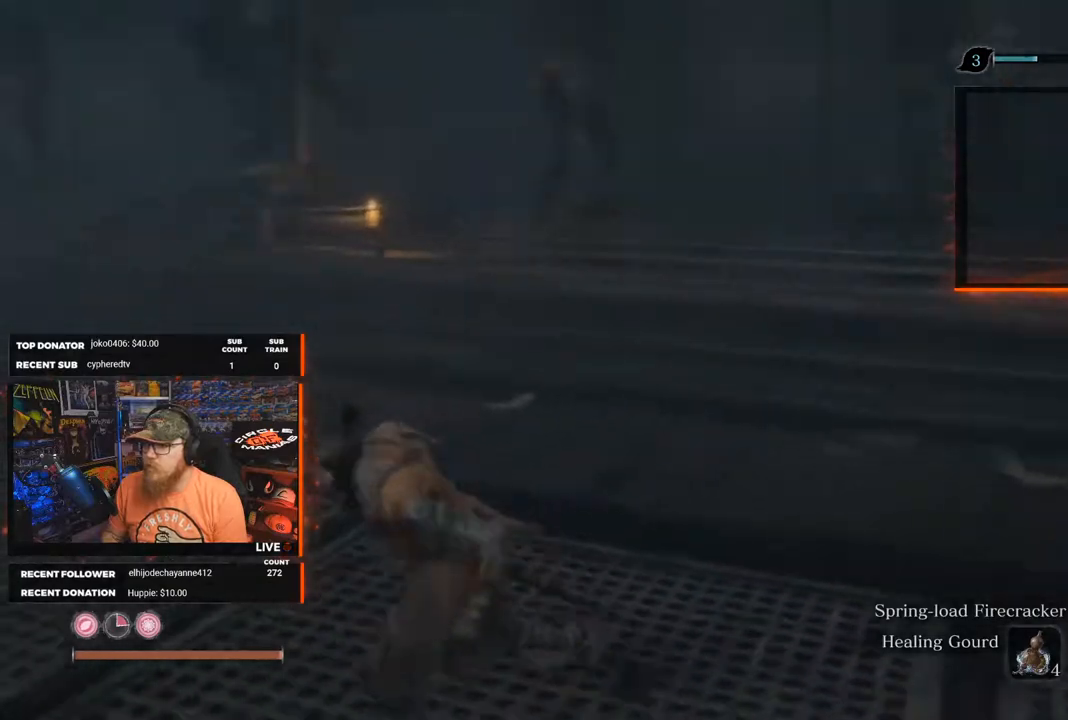
Gameplay with a controller (Xbox layout); each line is a JSON object with the inputs held at the frame after it. "events" lists button and stick changes between this image and that frame as [ms after this image, input, new state], when the widget could be followed in between.
{"buttons": [], "left_stick": "down-left", "right_stick": "right", "events": []}
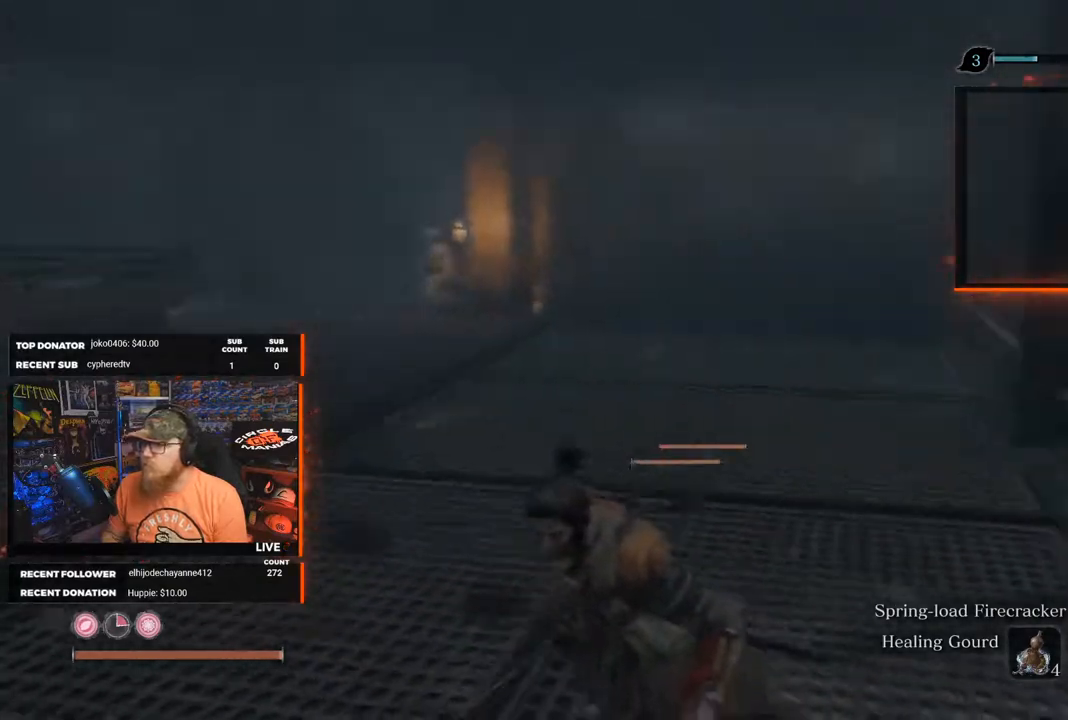
{"buttons": [], "left_stick": "center", "right_stick": "center", "events": [[33, "right_stick", "center"], [150, "left_stick", "up"], [300, "left_stick", "center"], [400, "R3", "down"], [467, "R3", "up"]]}
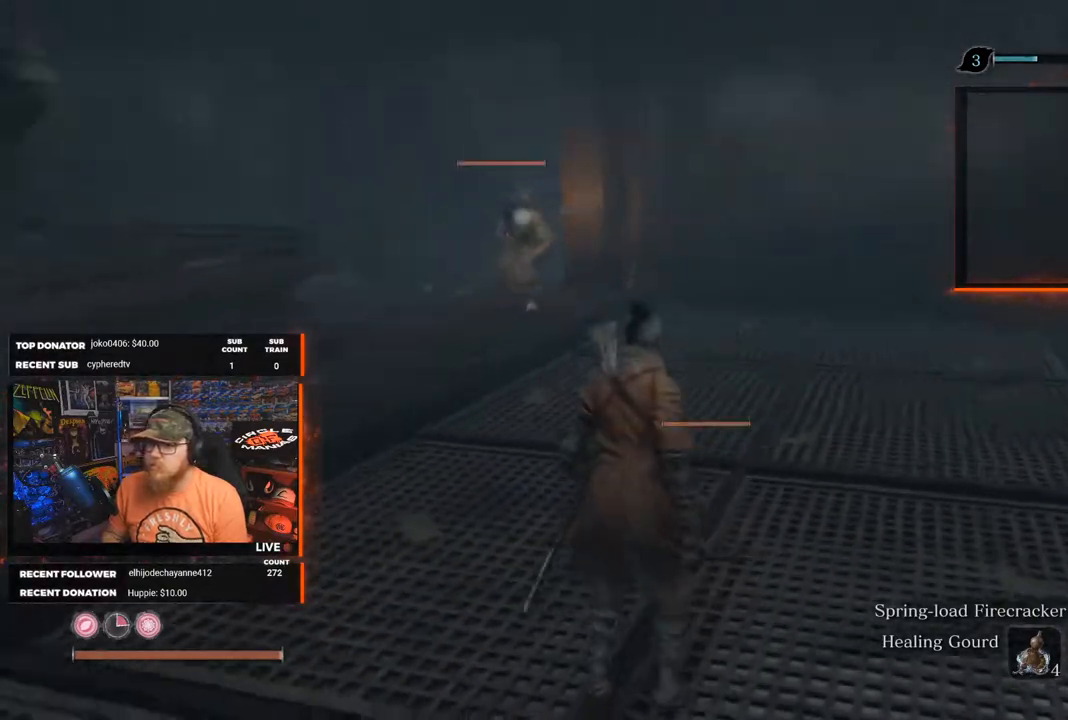
{"buttons": [], "left_stick": "up", "right_stick": "center", "events": [[200, "left_stick", "up"]]}
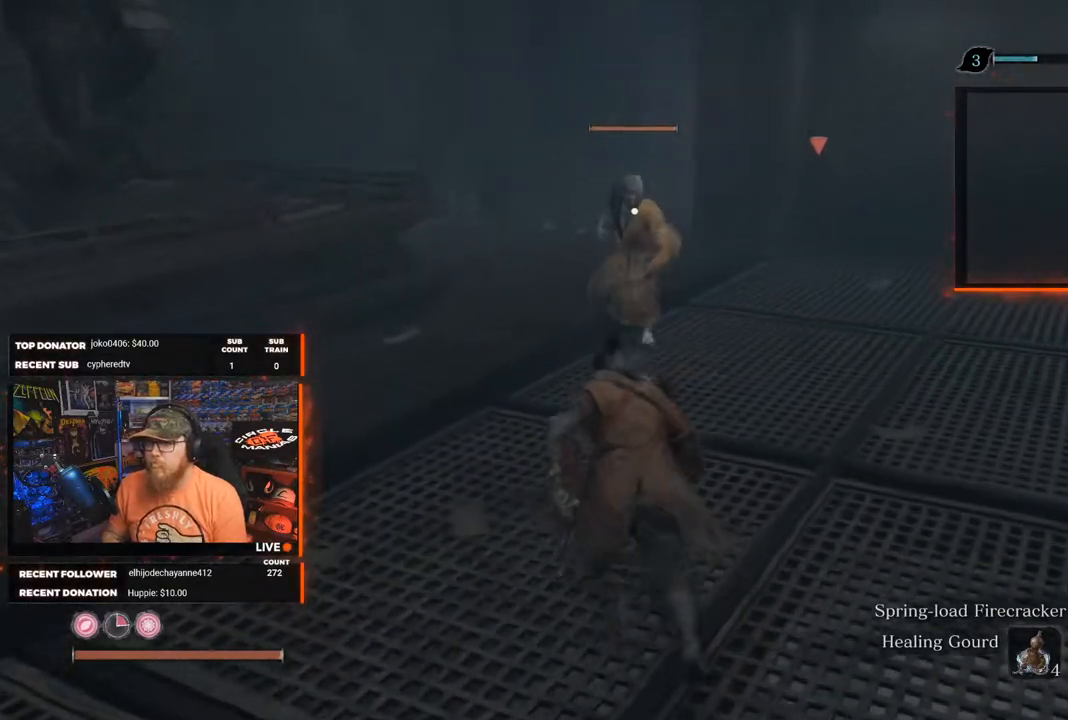
{"buttons": [], "left_stick": "center", "right_stick": "center", "events": [[67, "left_stick", "center"]]}
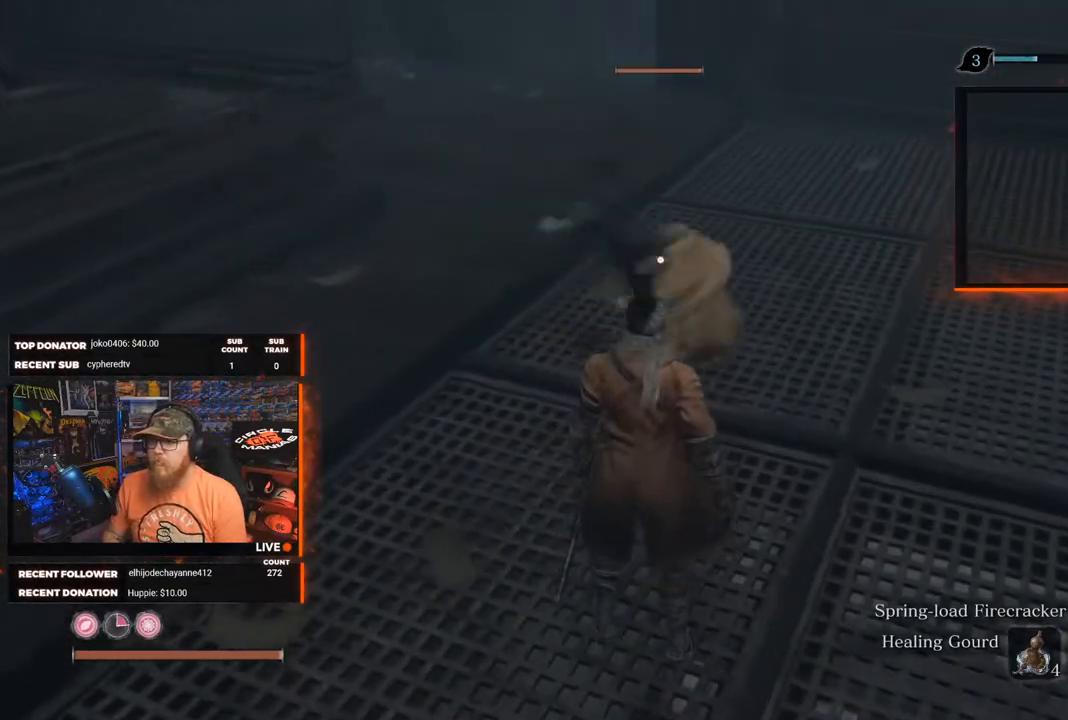
{"buttons": [], "left_stick": "center", "right_stick": "center", "events": [[33, "L1", "down"], [33, "L2", "down"], [150, "L1", "up"], [150, "L2", "up"], [350, "L1", "down"], [350, "L2", "down"], [483, "L1", "up"], [483, "L2", "up"]]}
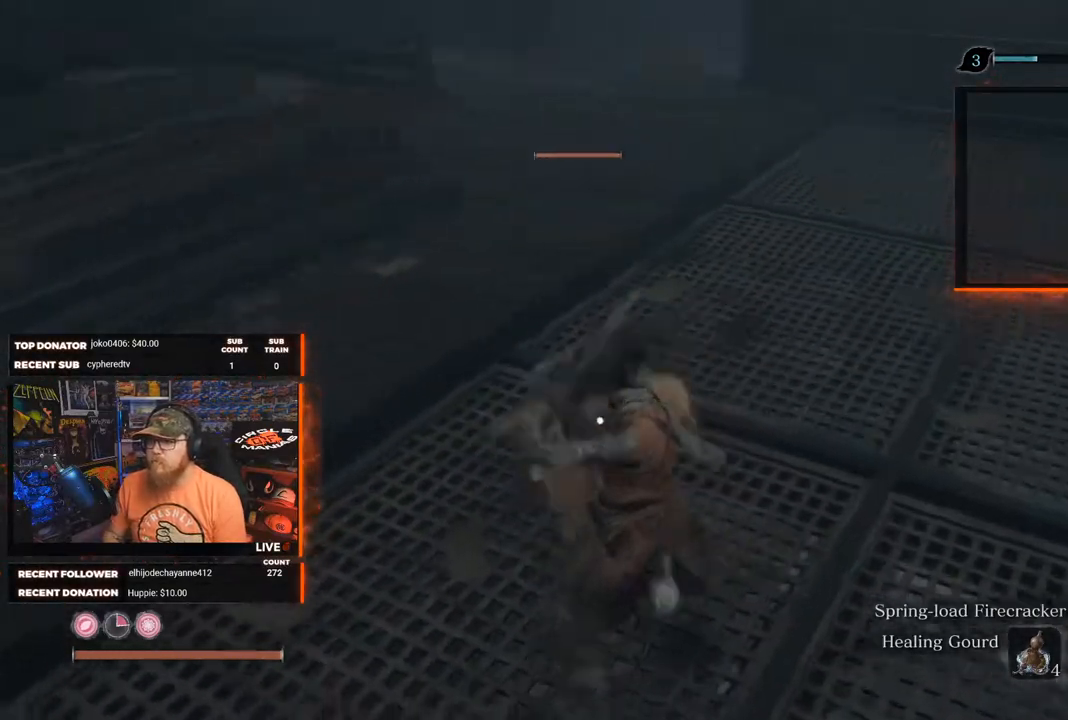
{"buttons": [], "left_stick": "center", "right_stick": "center", "events": [[100, "L1", "down"], [100, "L2", "down"], [283, "L1", "up"], [283, "L2", "up"]]}
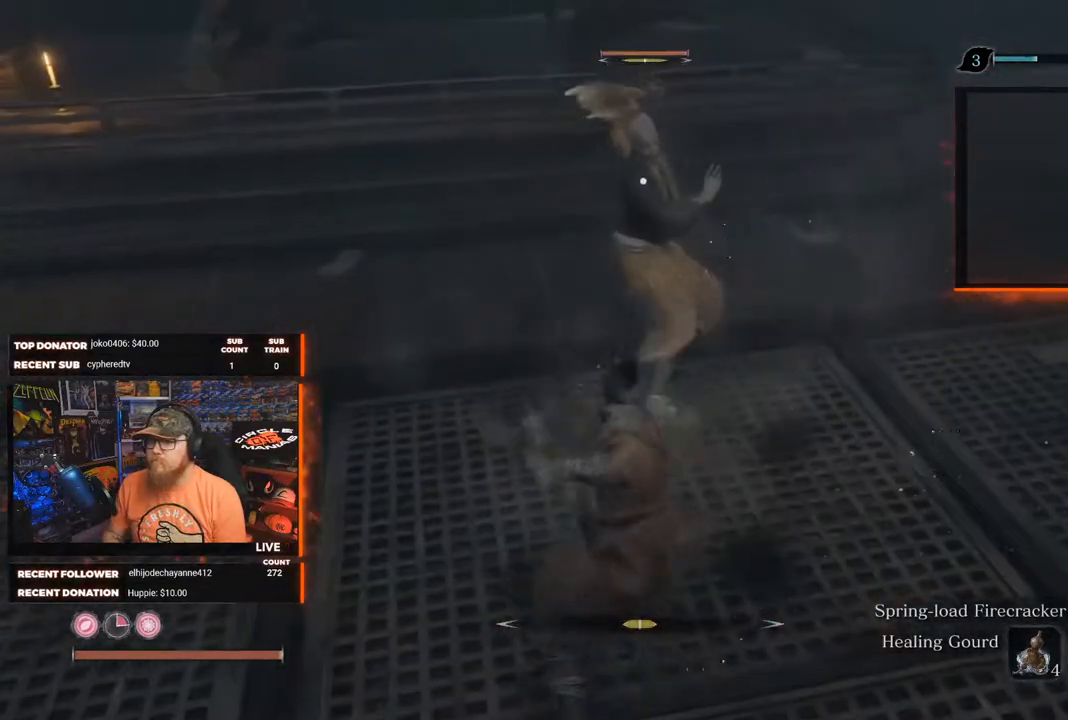
{"buttons": [], "left_stick": "center", "right_stick": "center", "events": [[83, "R1", "down"], [217, "R1", "up"]]}
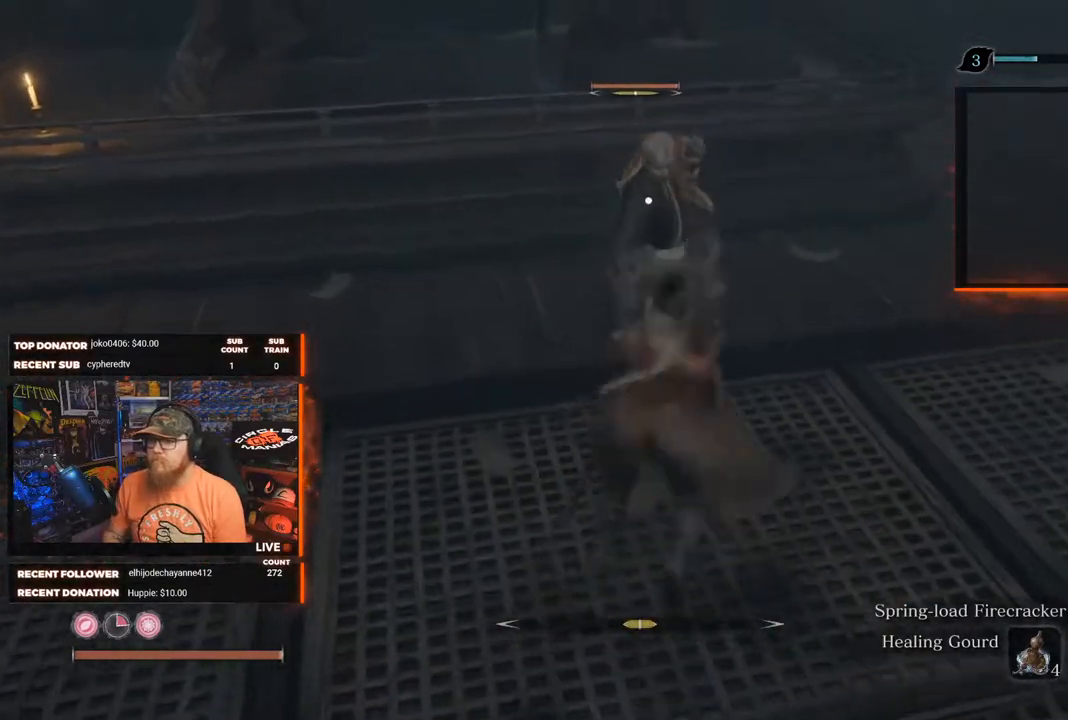
{"buttons": [], "left_stick": "center", "right_stick": "center", "events": [[300, "R1", "down"], [433, "R1", "up"]]}
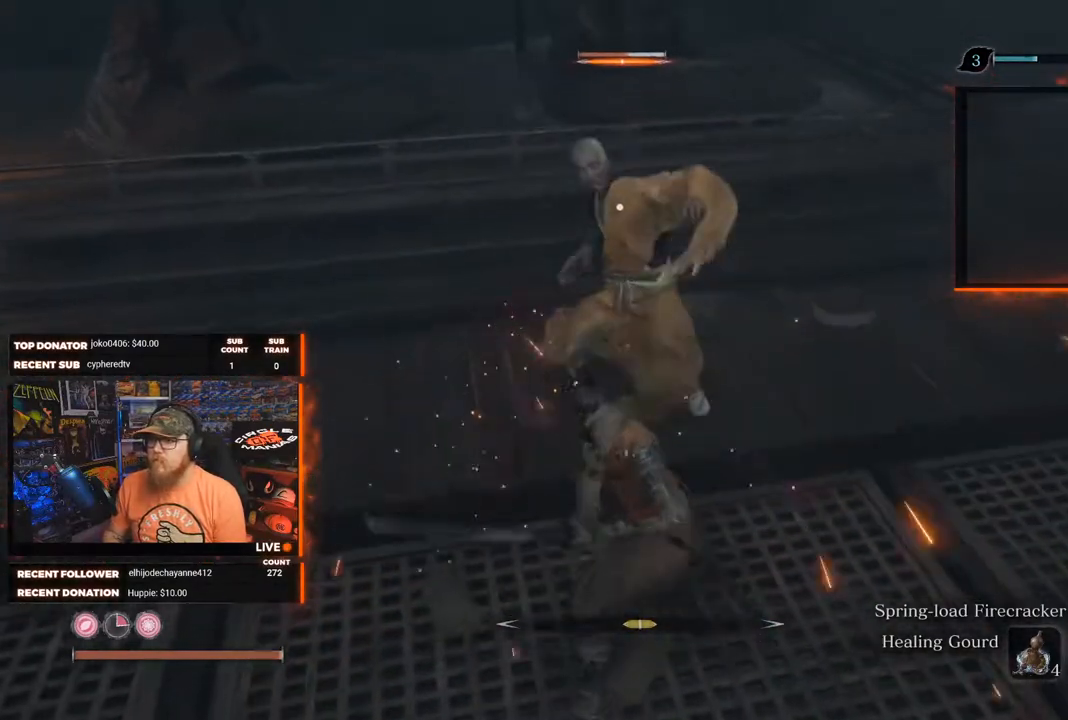
{"buttons": ["R1"], "left_stick": "center", "right_stick": "center", "events": [[417, "R1", "down"]]}
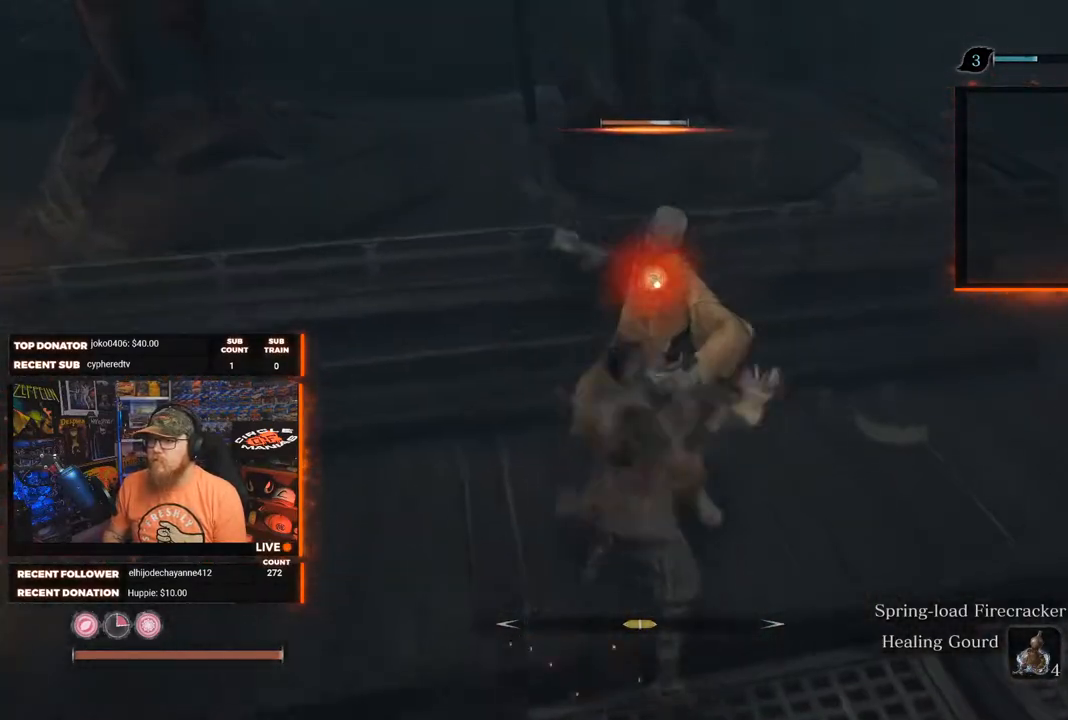
{"buttons": [], "left_stick": "center", "right_stick": "up-right", "events": [[33, "R1", "up"], [83, "R1", "down"], [200, "R1", "up"], [250, "R1", "down"], [350, "R1", "up"], [450, "right_stick", "up-right"]]}
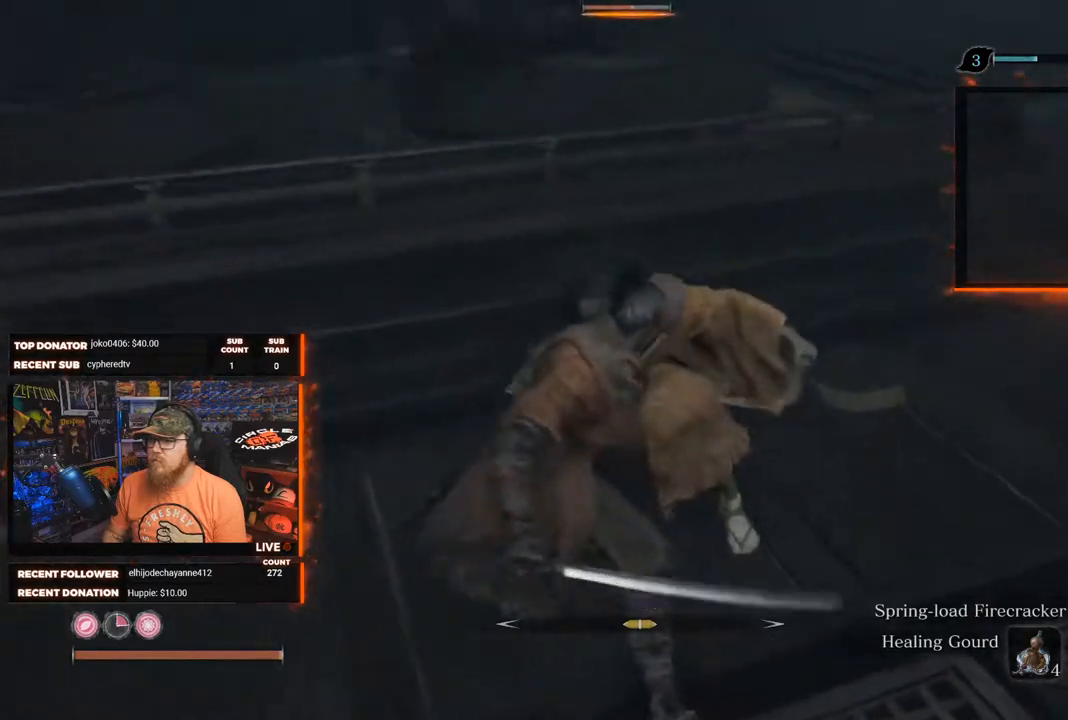
{"buttons": [], "left_stick": "center", "right_stick": "center", "events": [[267, "right_stick", "center"]]}
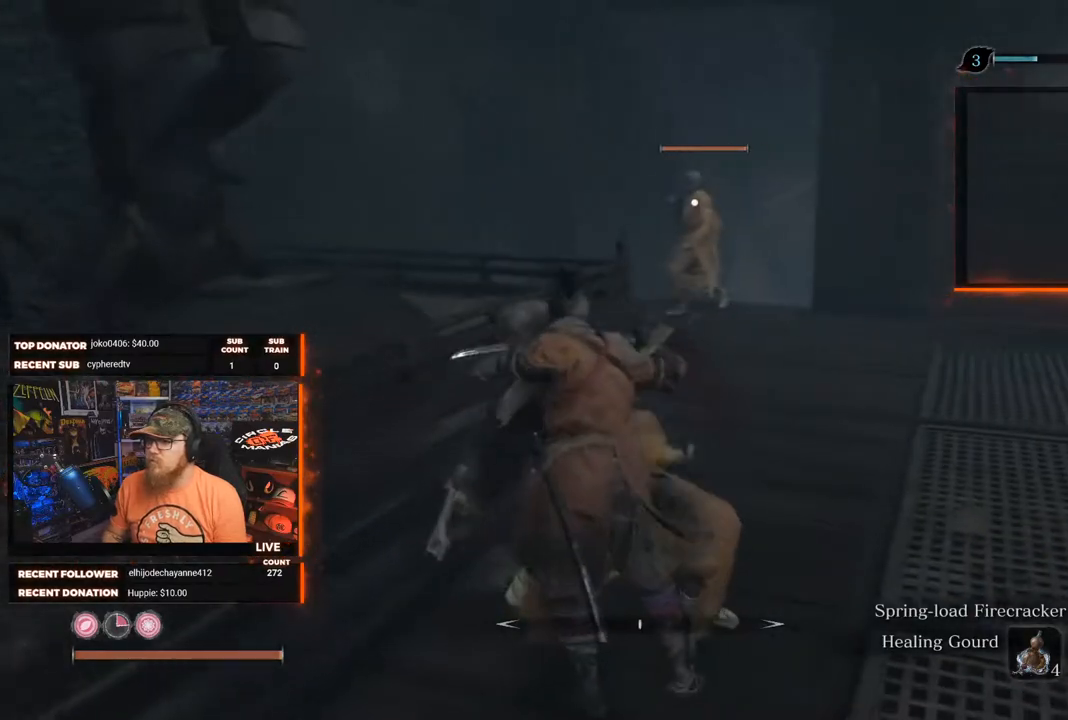
{"buttons": [], "left_stick": "right", "right_stick": "center", "events": [[433, "left_stick", "right"]]}
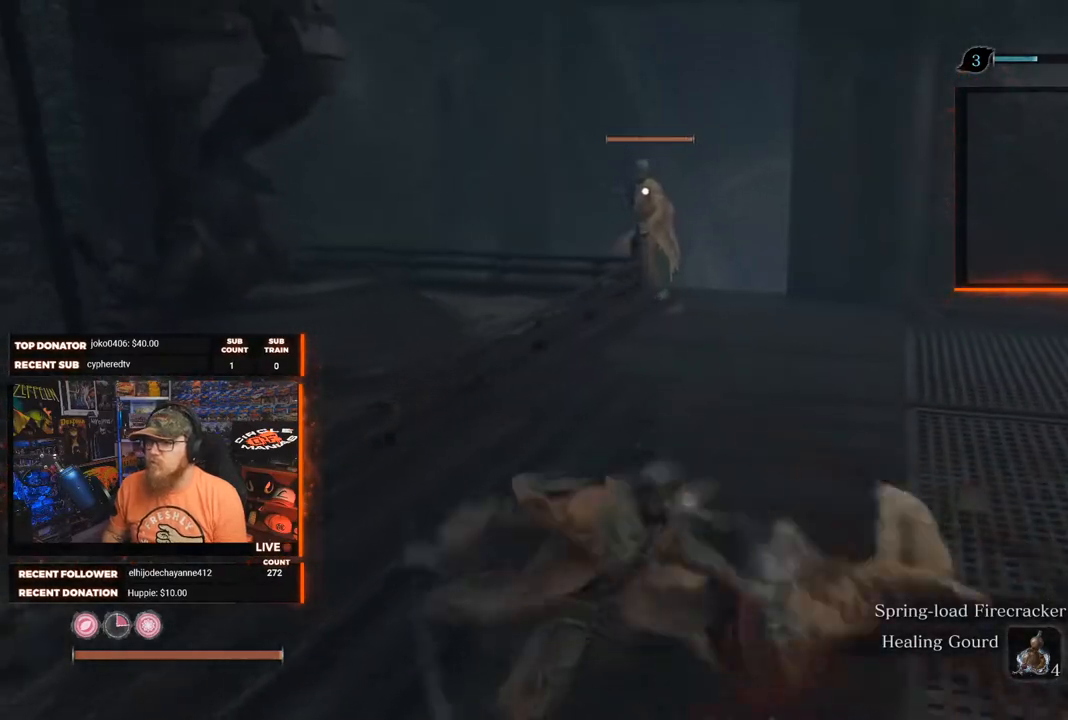
{"buttons": [], "left_stick": "up-right", "right_stick": "center", "events": [[33, "left_stick", "up-right"]]}
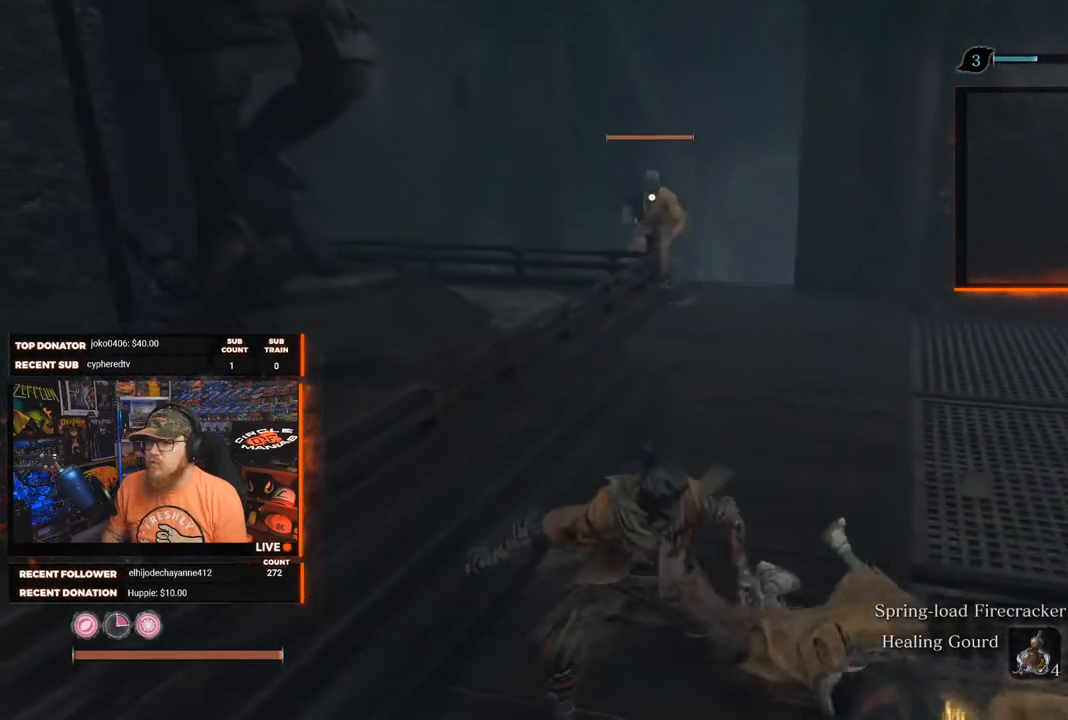
{"buttons": [], "left_stick": "up-right", "right_stick": "center", "events": []}
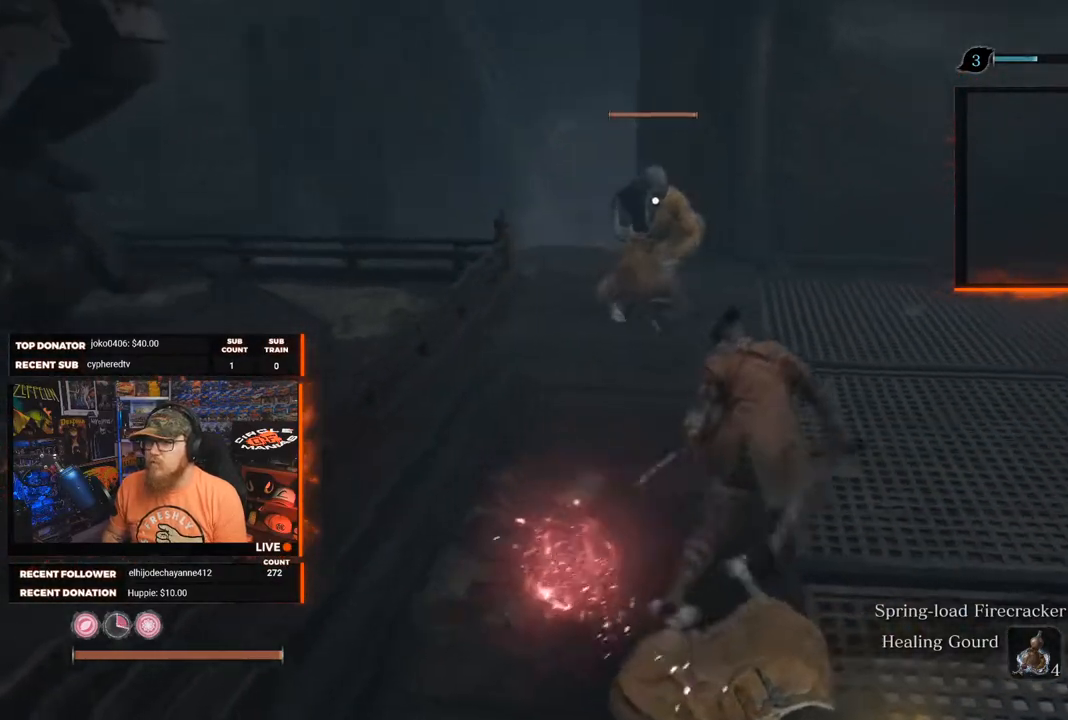
{"buttons": [], "left_stick": "center", "right_stick": "center", "events": [[250, "left_stick", "center"]]}
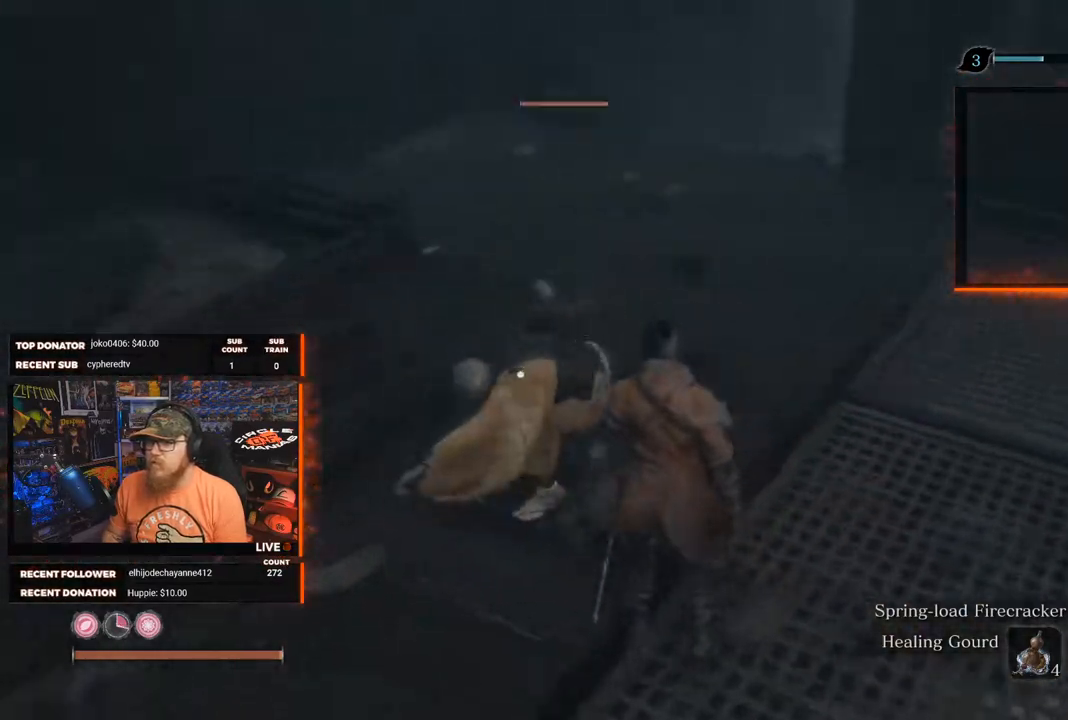
{"buttons": [], "left_stick": "center", "right_stick": "center", "events": [[283, "L1", "down"], [283, "L2", "down"], [433, "L1", "up"], [433, "L2", "up"]]}
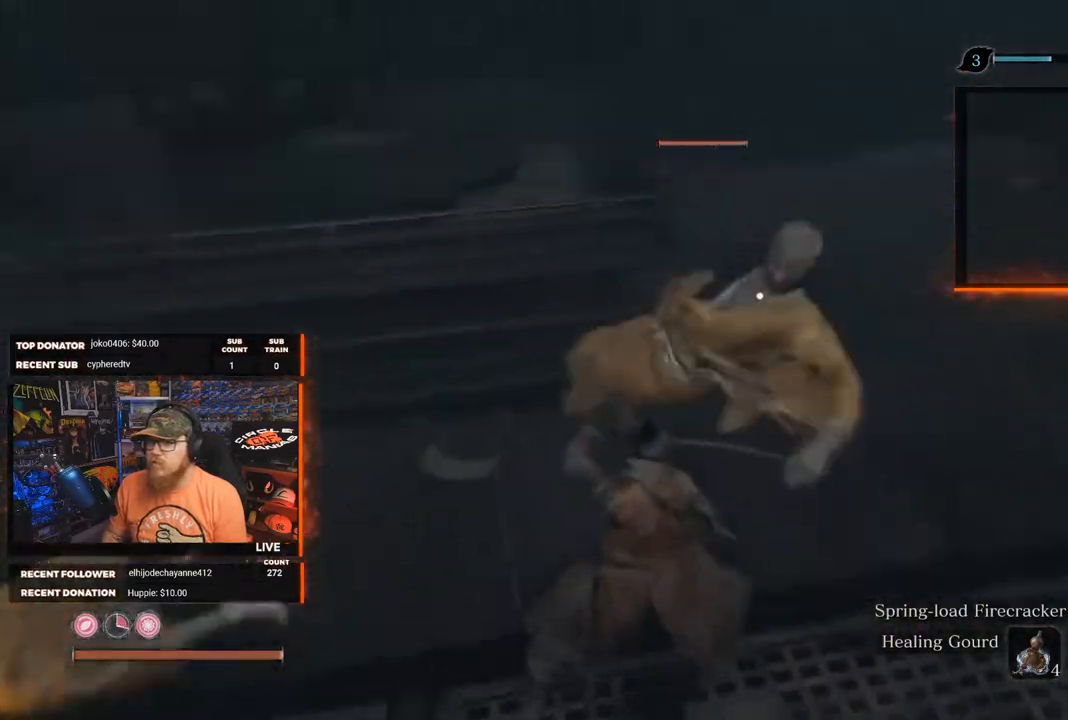
{"buttons": [], "left_stick": "center", "right_stick": "center", "events": [[167, "L1", "down"], [167, "L2", "down"], [333, "L1", "up"], [333, "L2", "up"]]}
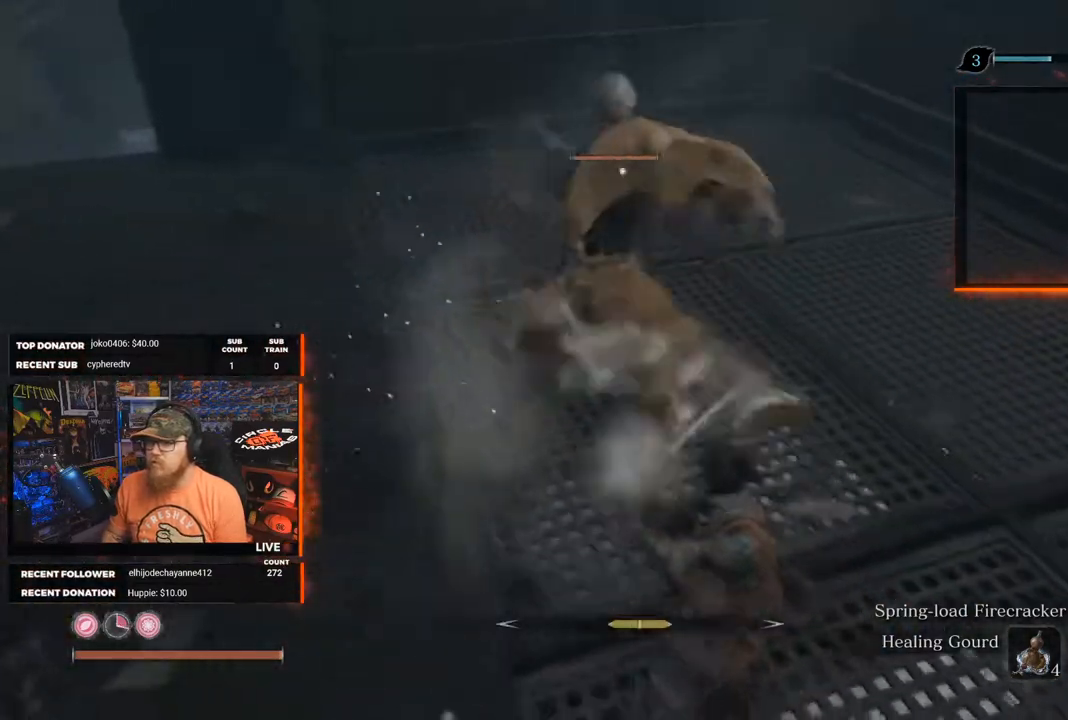
{"buttons": [], "left_stick": "center", "right_stick": "center", "events": [[50, "R1", "down"], [200, "R1", "up"]]}
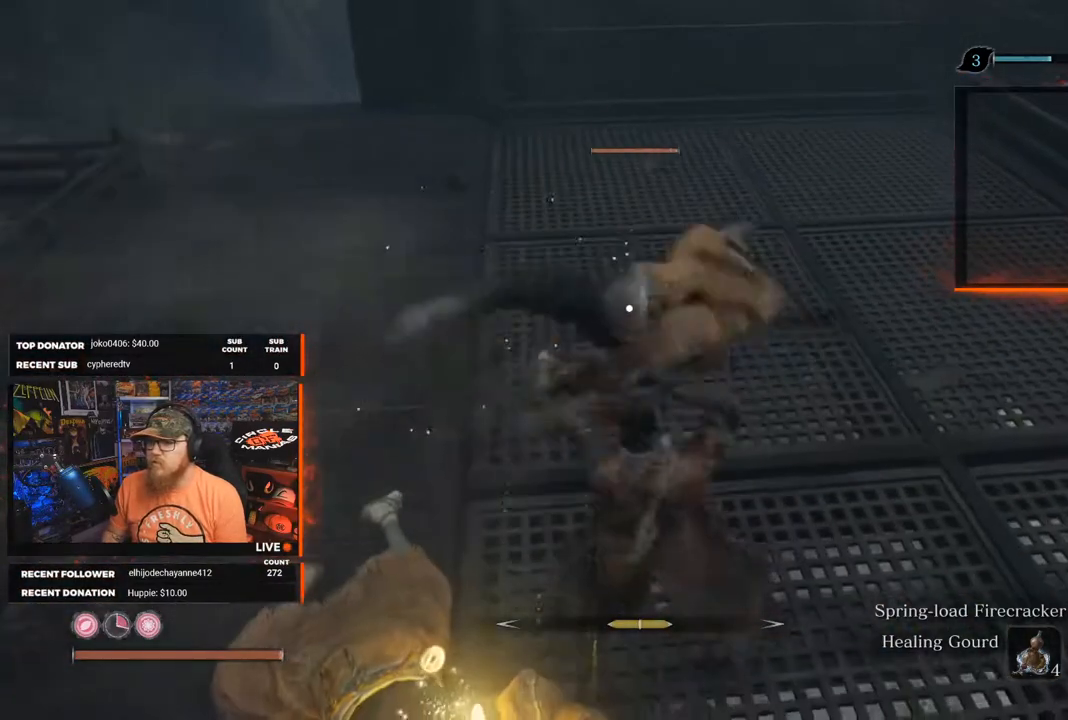
{"buttons": ["L1", "L2"], "left_stick": "center", "right_stick": "center", "events": [[17, "R1", "down"], [150, "R1", "up"], [350, "L1", "down"], [350, "L2", "down"]]}
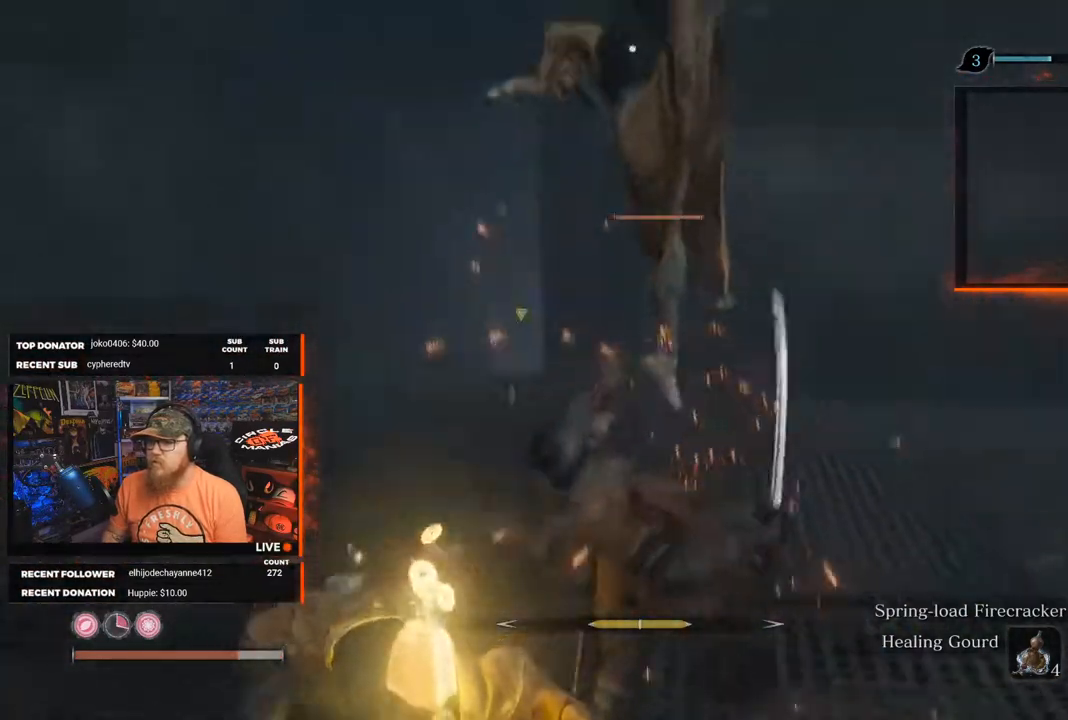
{"buttons": [], "left_stick": "center", "right_stick": "center", "events": [[17, "L1", "up"], [17, "L2", "up"], [317, "L1", "down"], [317, "L2", "down"], [383, "B", "down"], [417, "L1", "up"], [417, "L2", "up"], [483, "B", "up"]]}
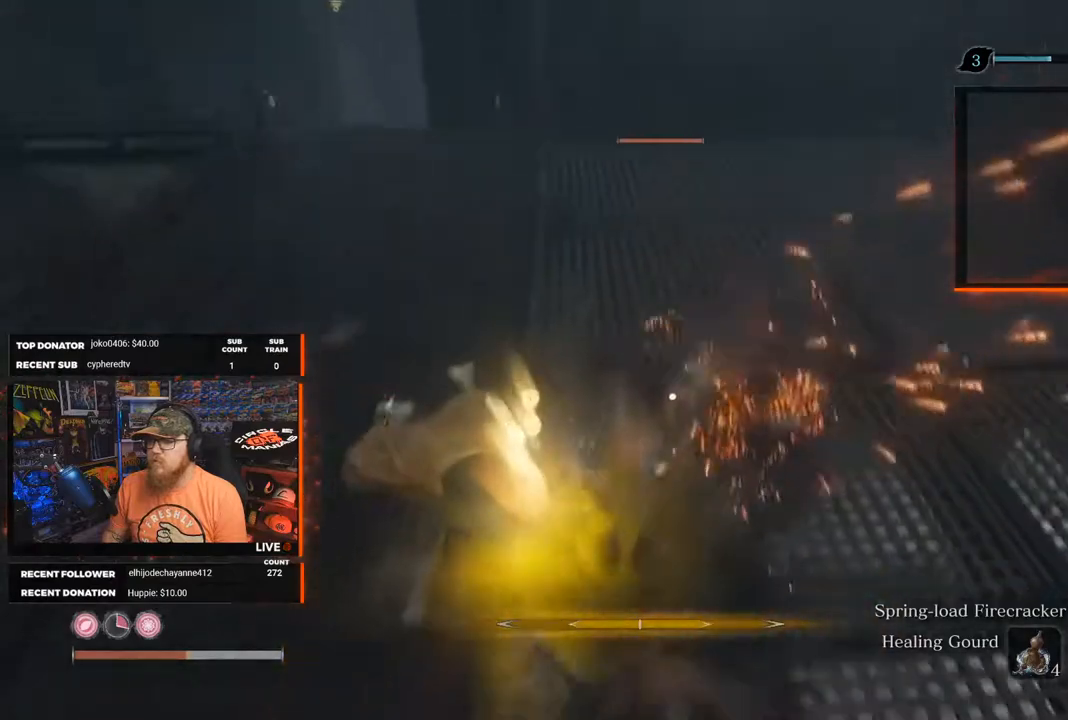
{"buttons": [], "left_stick": "center", "right_stick": "center", "events": []}
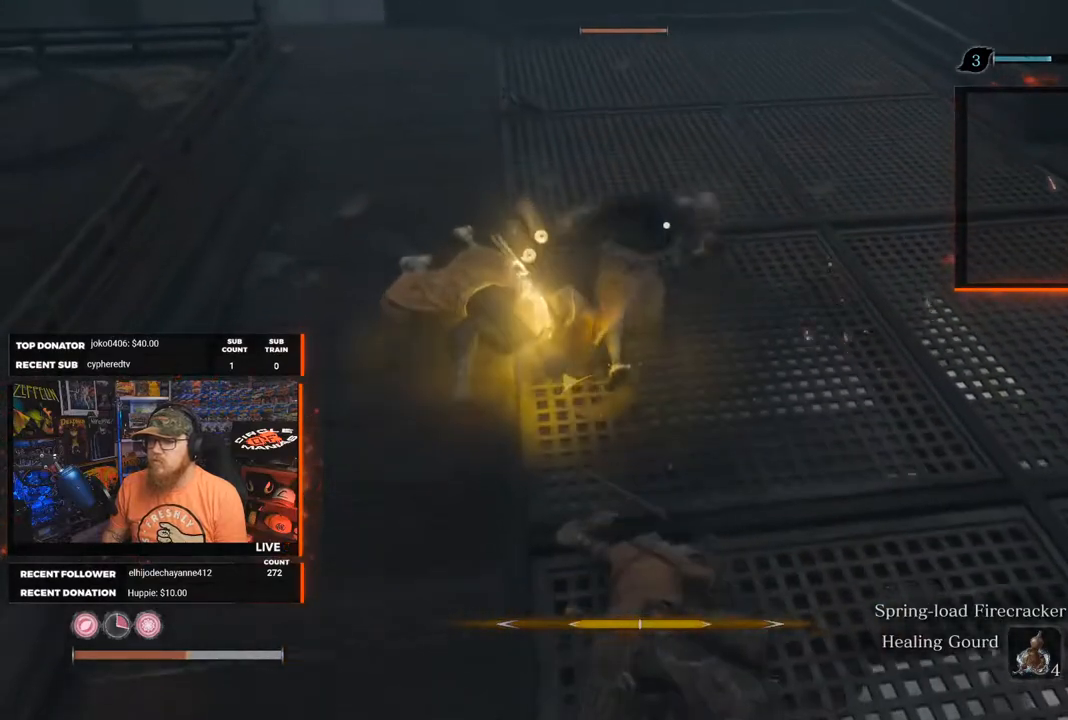
{"buttons": [], "left_stick": "up-right", "right_stick": "center", "events": [[233, "left_stick", "right"], [267, "B", "down"], [300, "left_stick", "up-right"], [367, "B", "up"]]}
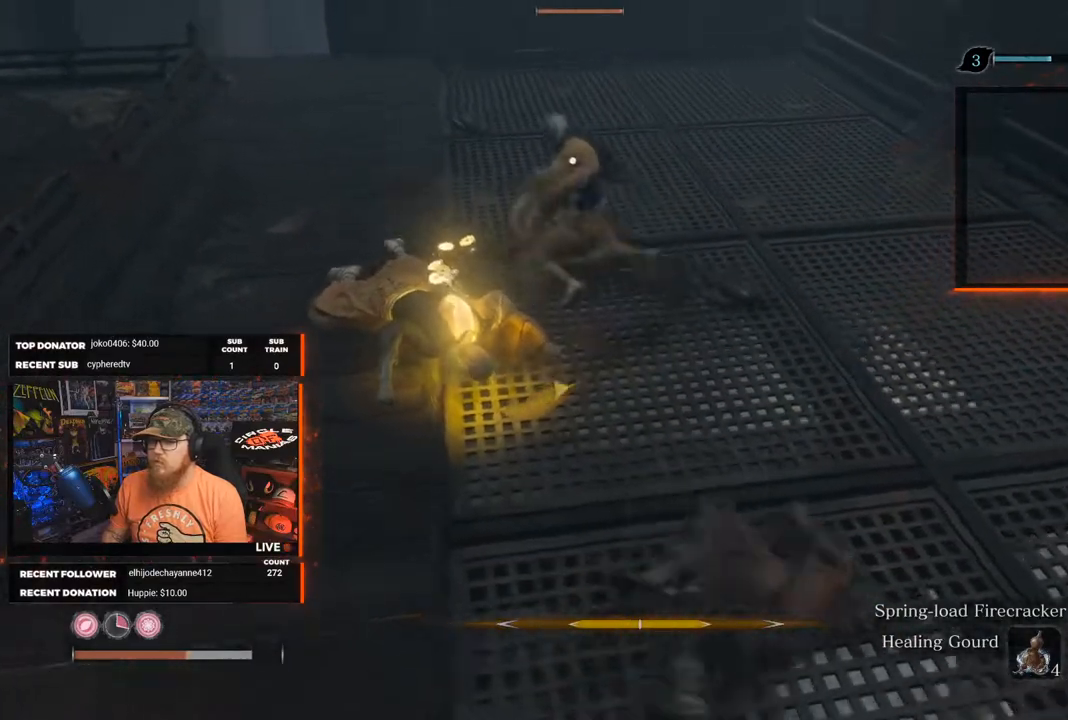
{"buttons": ["R1"], "left_stick": "up", "right_stick": "center", "events": [[167, "left_stick", "up"], [250, "R1", "down"]]}
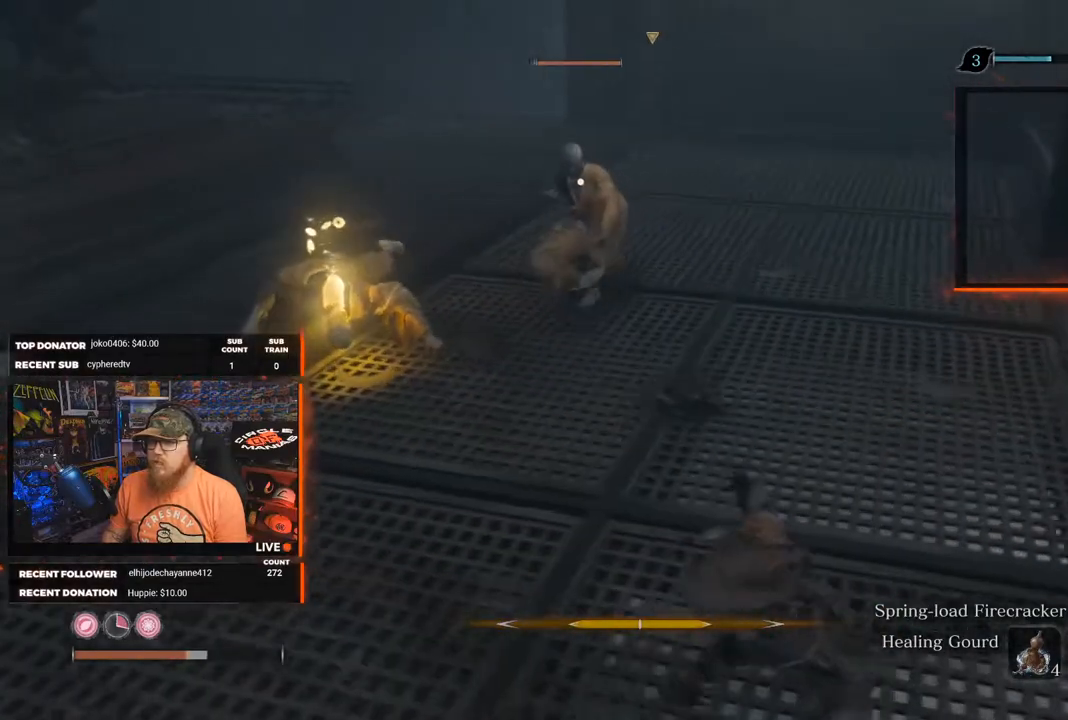
{"buttons": ["R1"], "left_stick": "up", "right_stick": "center", "events": []}
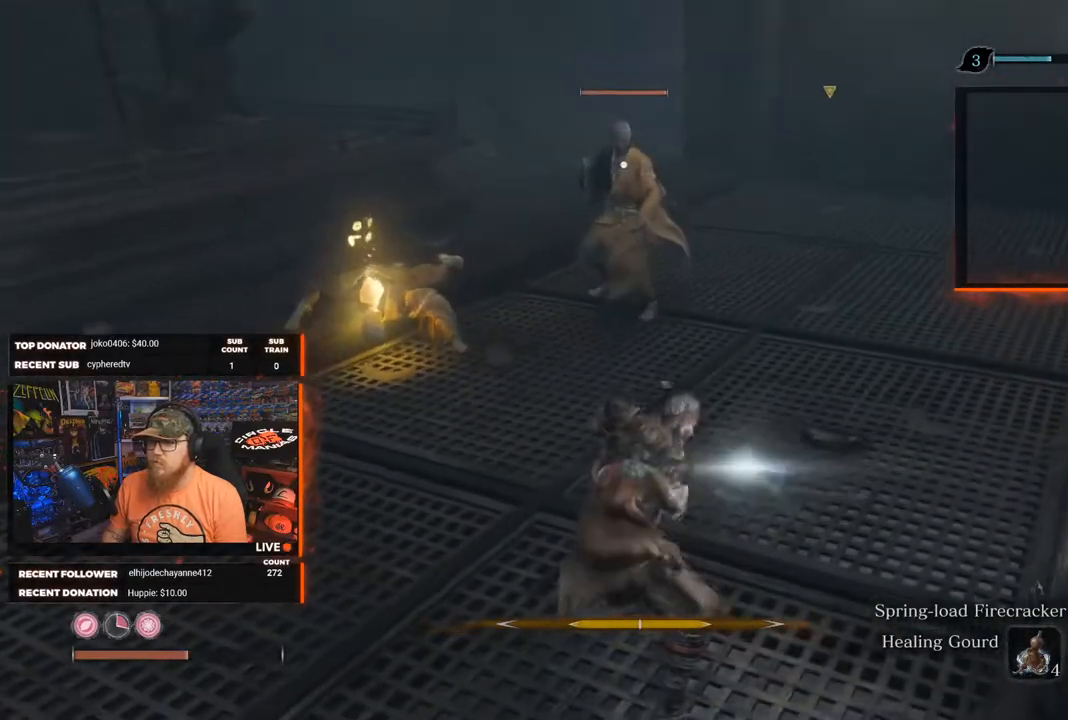
{"buttons": ["R1"], "left_stick": "up-left", "right_stick": "center", "events": [[483, "left_stick", "up-left"]]}
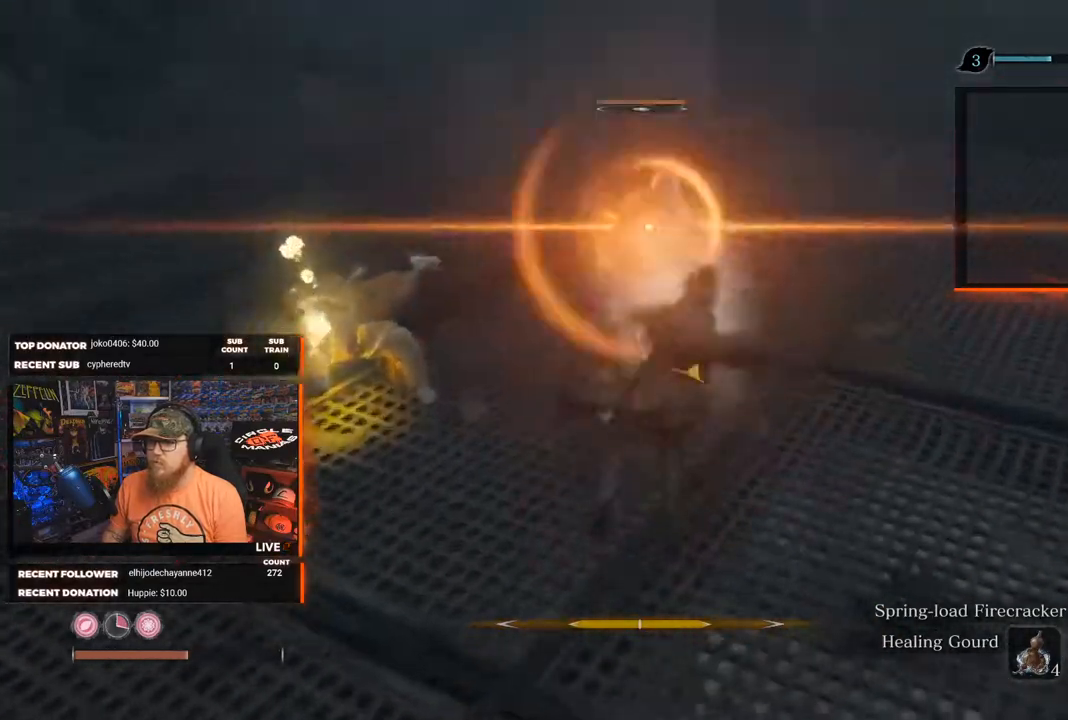
{"buttons": [], "left_stick": "up-left", "right_stick": "center", "events": [[33, "R1", "up"], [83, "R1", "down"], [217, "R1", "up"]]}
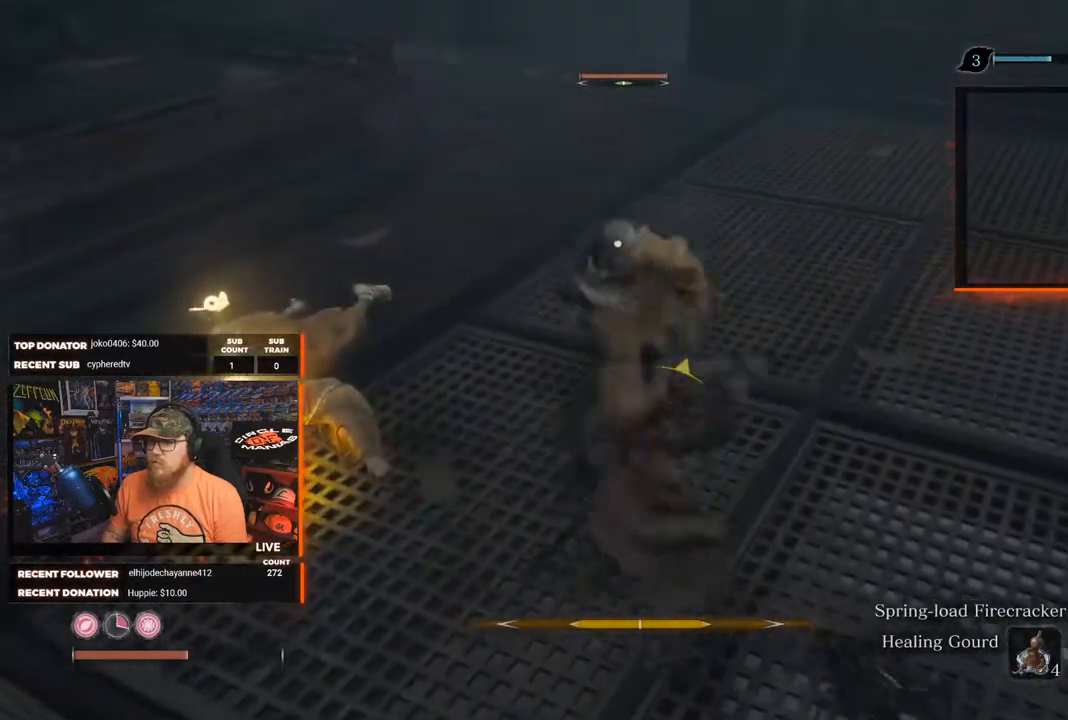
{"buttons": [], "left_stick": "left", "right_stick": "center", "events": [[433, "left_stick", "left"]]}
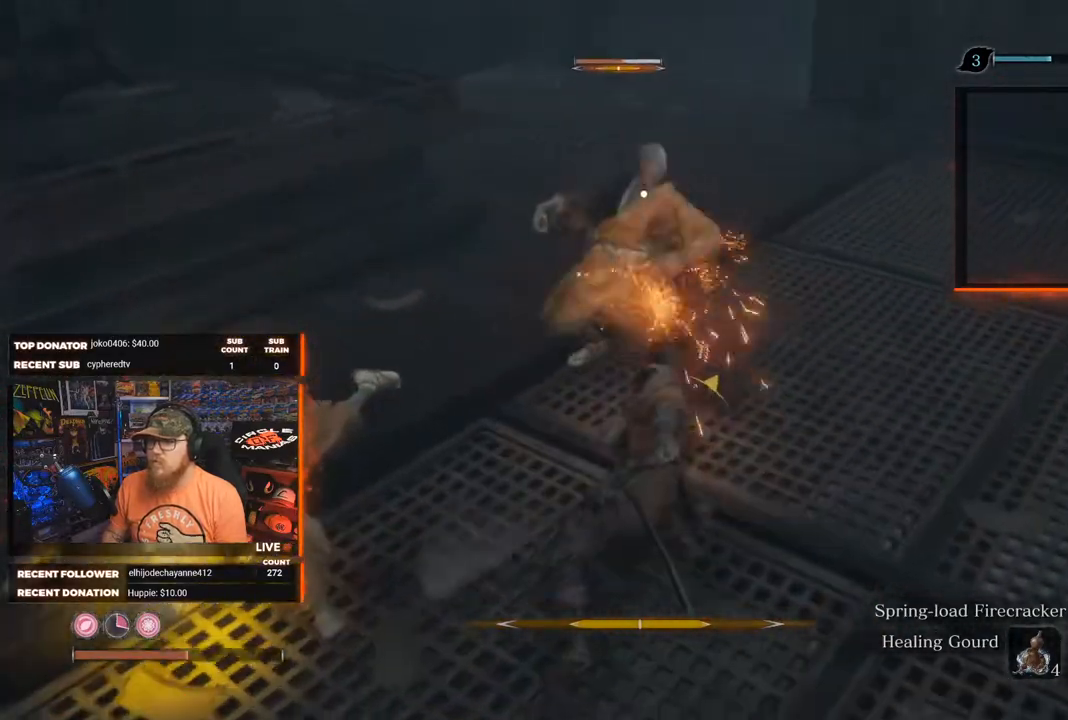
{"buttons": [], "left_stick": "up-left", "right_stick": "center", "events": [[233, "R1", "down"], [283, "left_stick", "up-left"], [400, "R1", "up"]]}
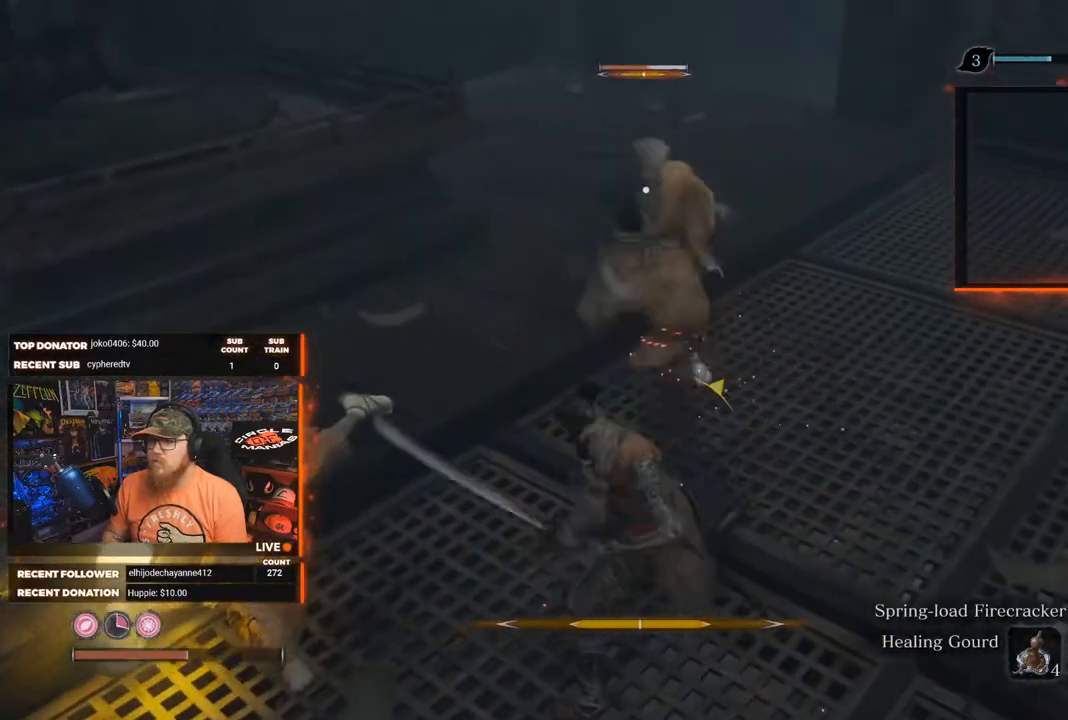
{"buttons": ["R1"], "left_stick": "up-left", "right_stick": "center", "events": [[200, "R1", "down"], [333, "R1", "up"], [383, "R1", "down"]]}
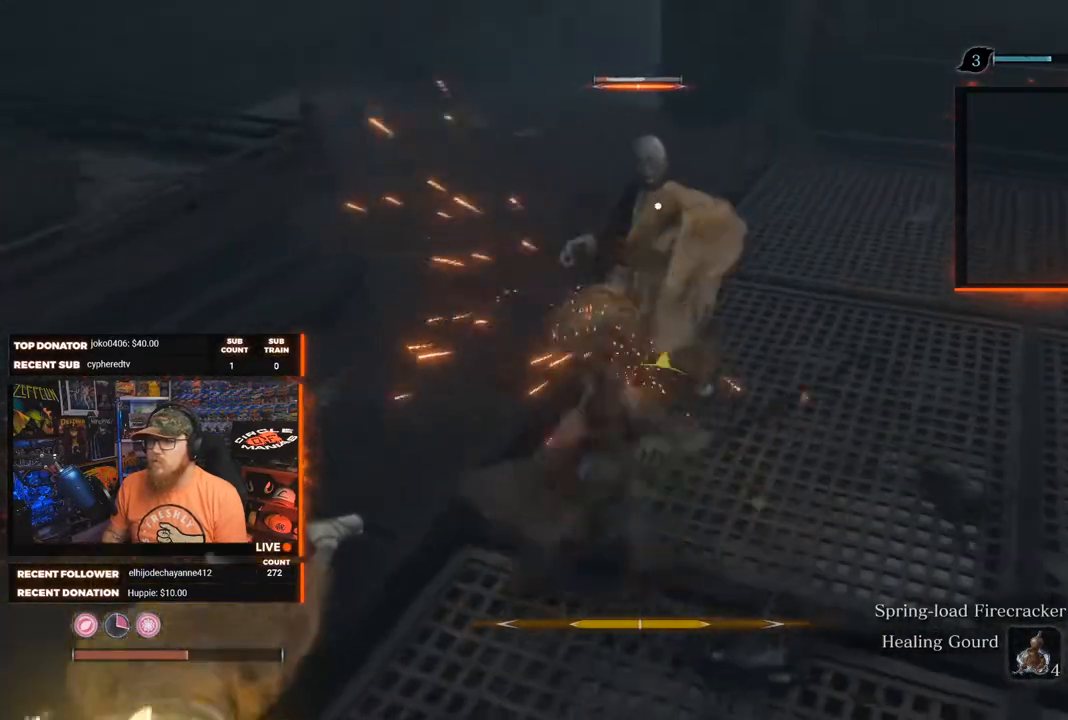
{"buttons": [], "left_stick": "up-left", "right_stick": "center", "events": [[50, "R1", "up"], [67, "R1", "down"], [183, "R1", "up"], [333, "R1", "down"], [450, "R1", "up"]]}